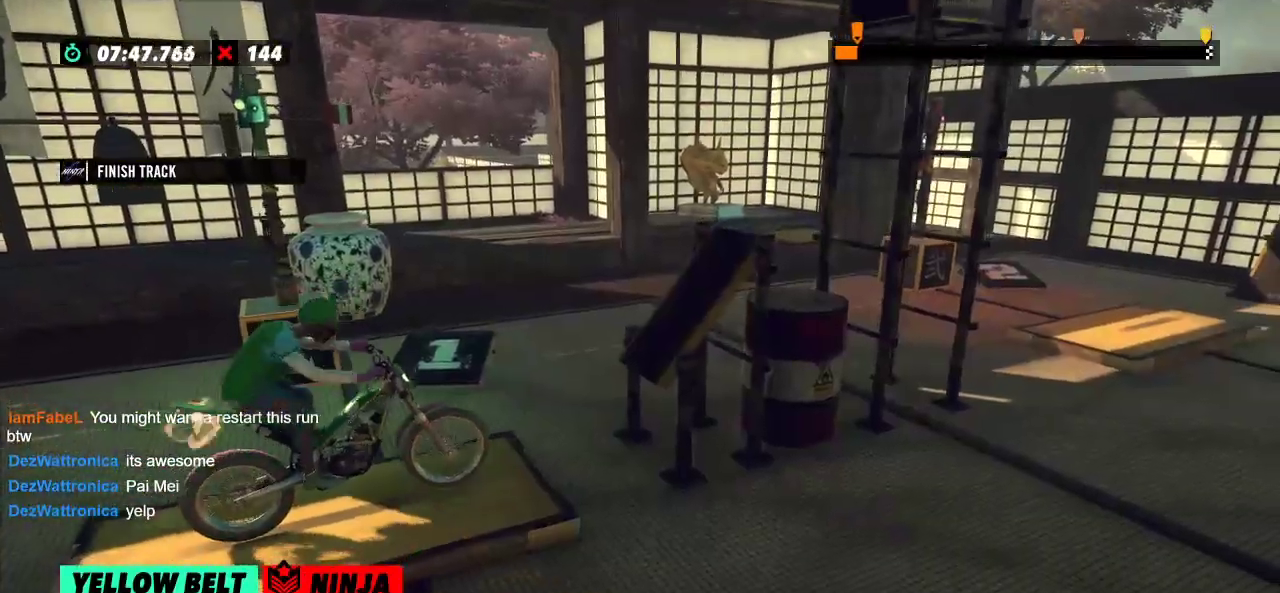
Gameplay with a controller (Xbox layout); each line is a JSON object with the inputs held at the frame after it. "events" lists button and stick changes between this image and that frame as [ms after this image, input, new state], when the widget could be followed in between. Not read: A B DPAD_DOWN DPAD_LEFT DPAD_RIGHT DPAD_UP L1 L3 R1 R3 SELECT START X Y right_stick.
{"buttons": ["R2"], "left_stick": "left"}
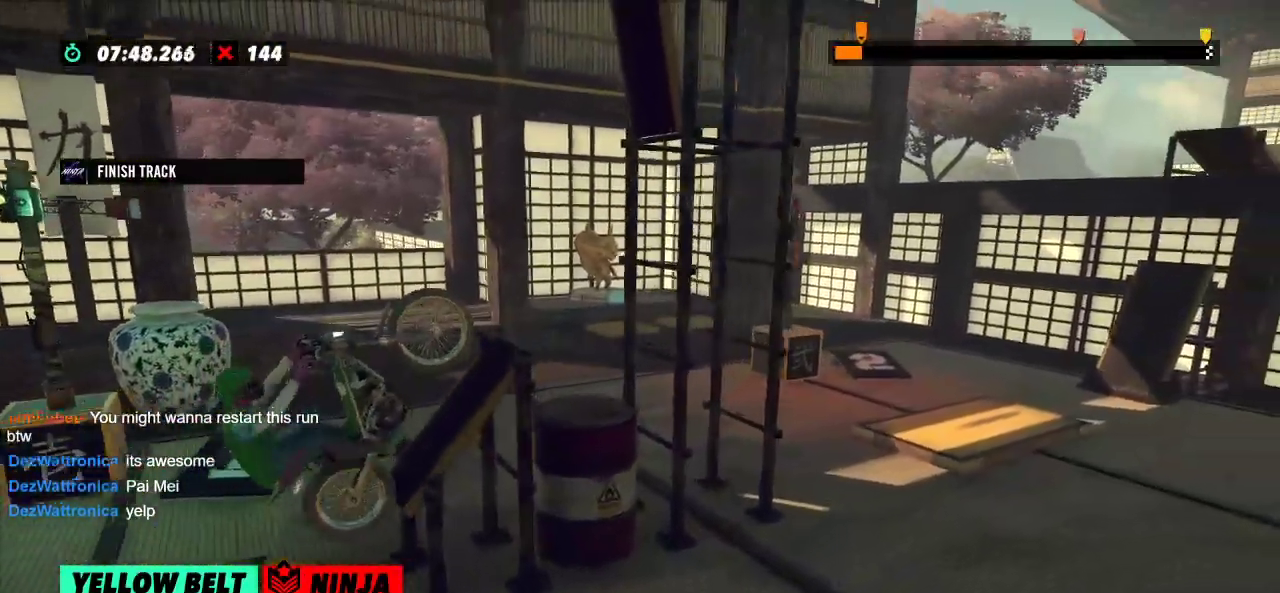
{"buttons": [], "left_stick": "center", "events": [[200, "left_stick", "right"], [467, "R2", "up"], [467, "left_stick", "center"]]}
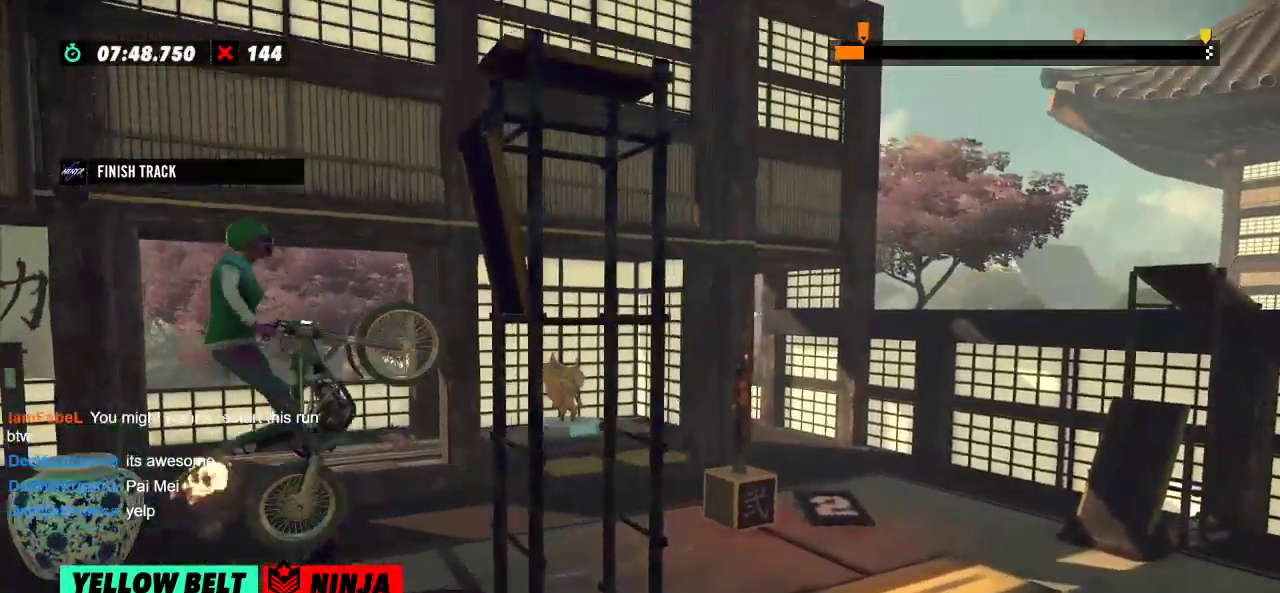
{"buttons": ["R2"], "left_stick": "left", "events": [[200, "left_stick", "left"], [233, "R2", "down"]]}
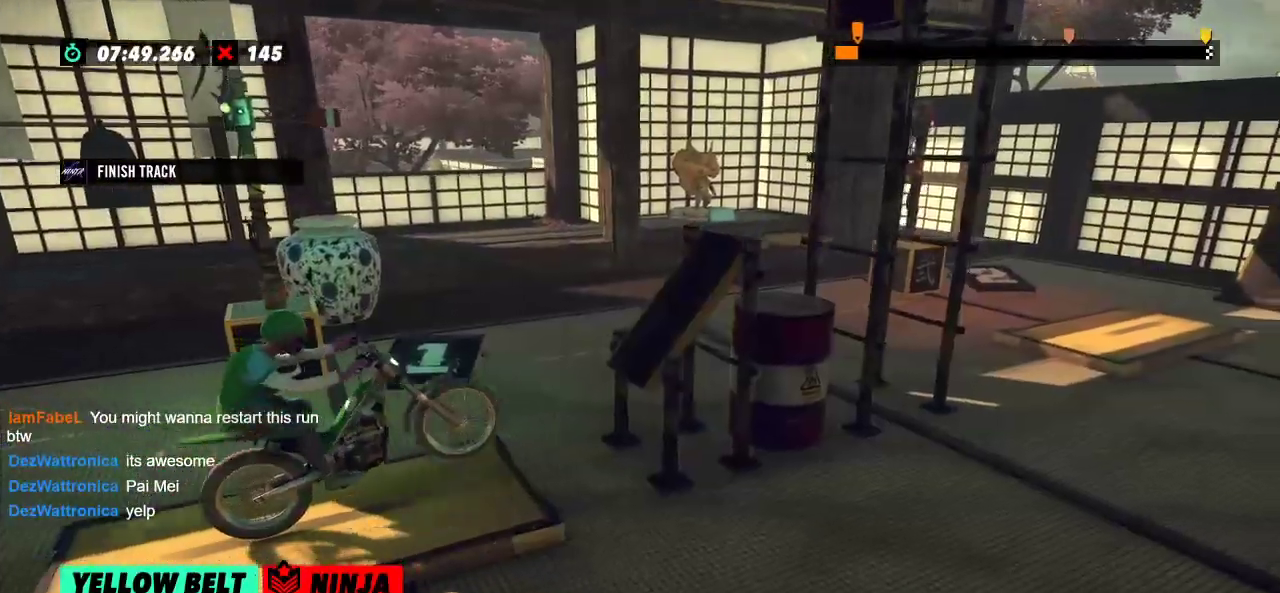
{"buttons": ["R2"], "left_stick": "right"}
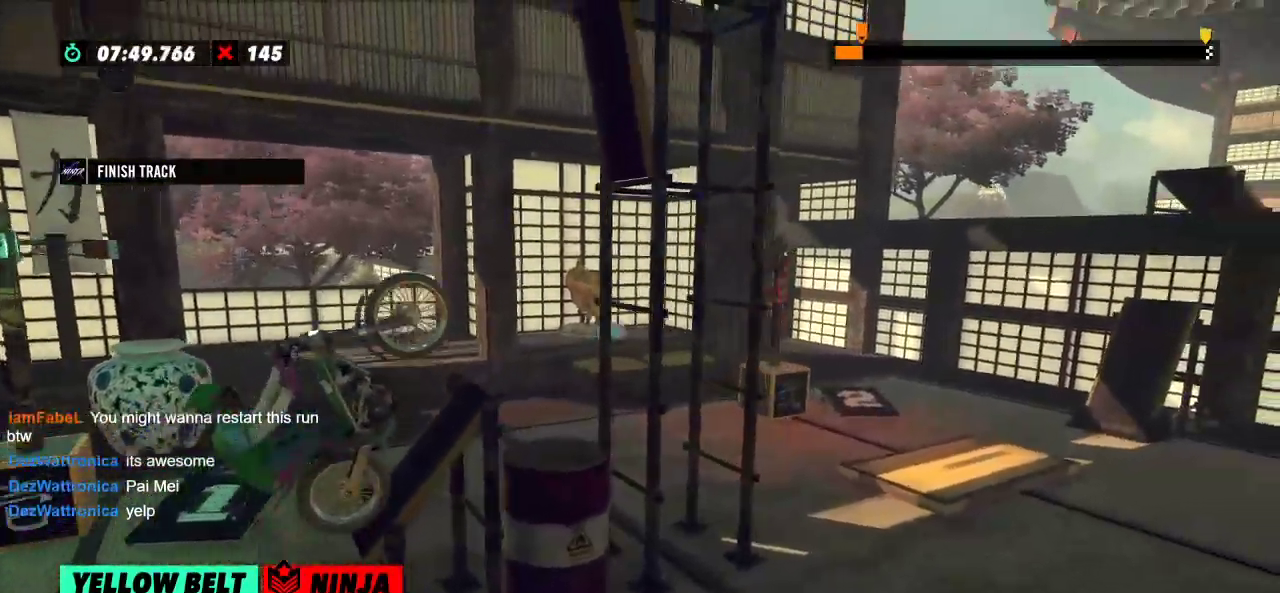
{"buttons": ["R2"], "left_stick": "left", "events": [[200, "left_stick", "left"]]}
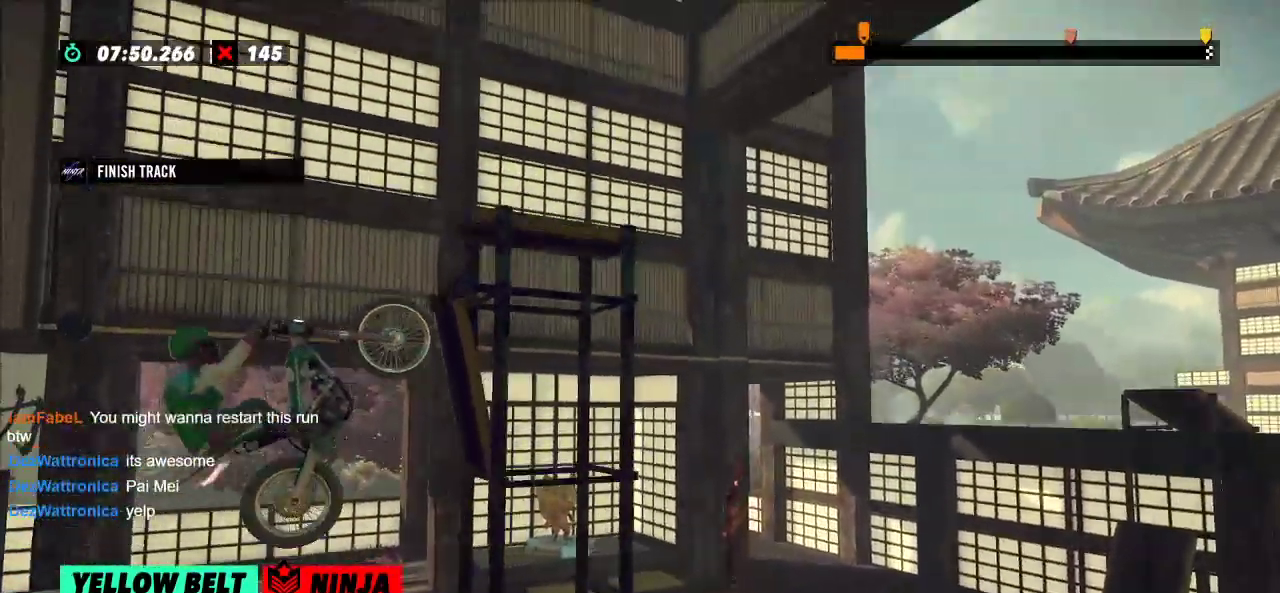
{"buttons": ["R2"], "left_stick": "right", "events": [[84, "left_stick", "right"]]}
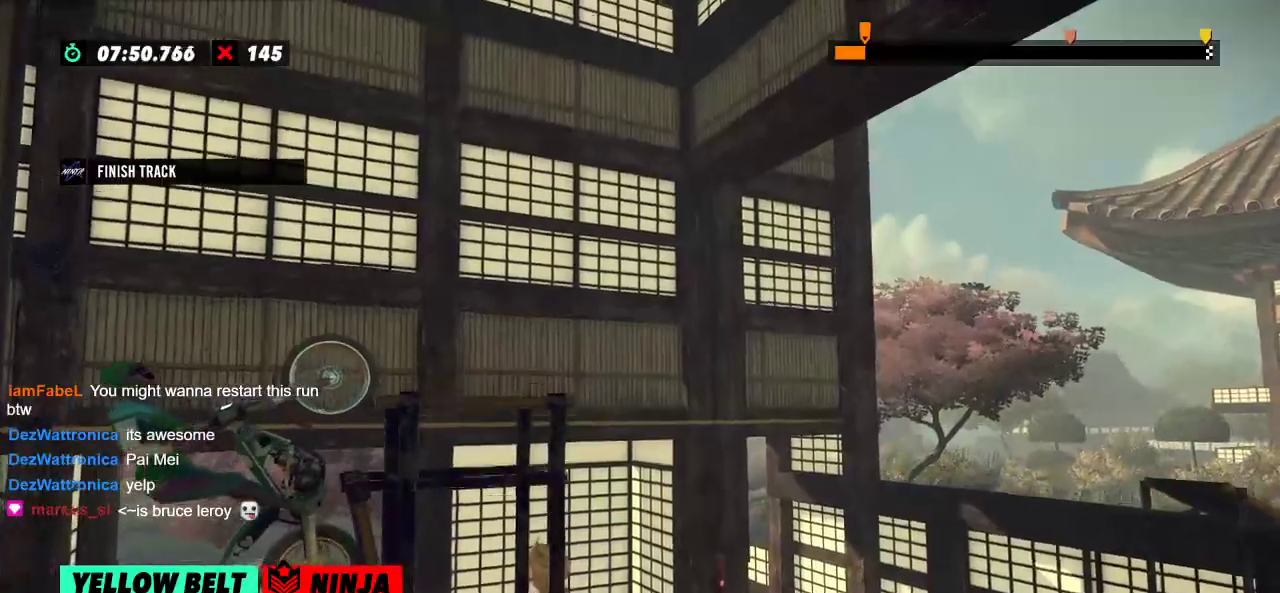
{"buttons": ["R2"], "left_stick": "left", "events": [[167, "R2", "up"], [167, "left_stick", "center"], [333, "R2", "down"], [333, "left_stick", "left"]]}
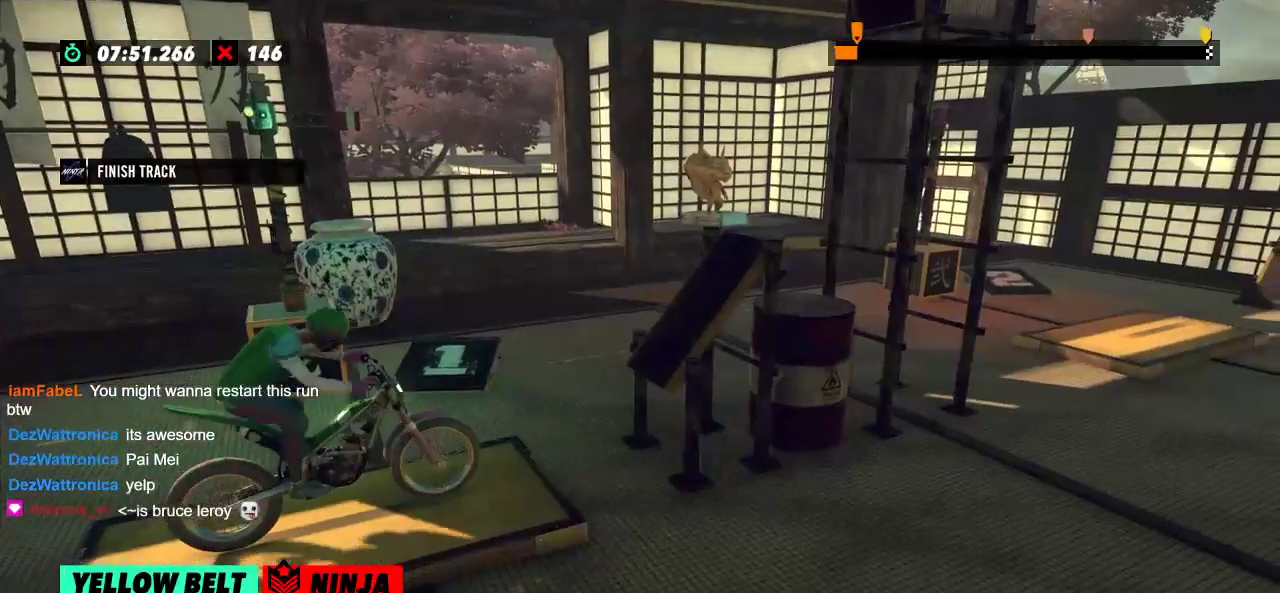
{"buttons": ["R2"], "left_stick": "left"}
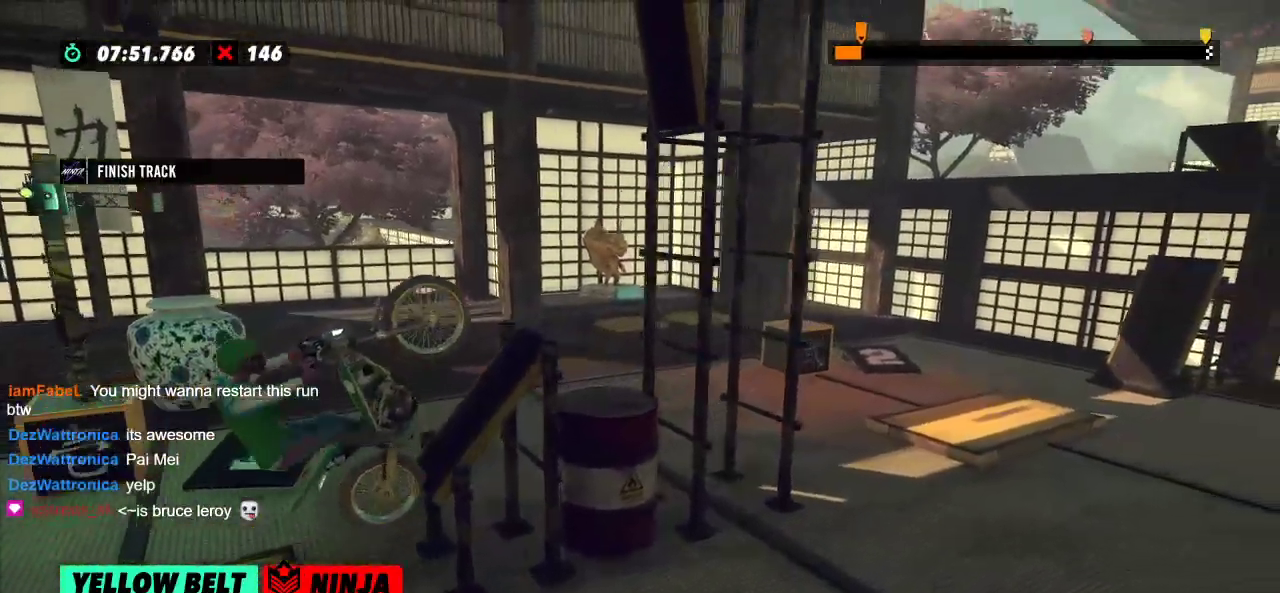
{"buttons": ["R2"], "left_stick": "center", "events": [[183, "left_stick", "right"], [417, "left_stick", "center"]]}
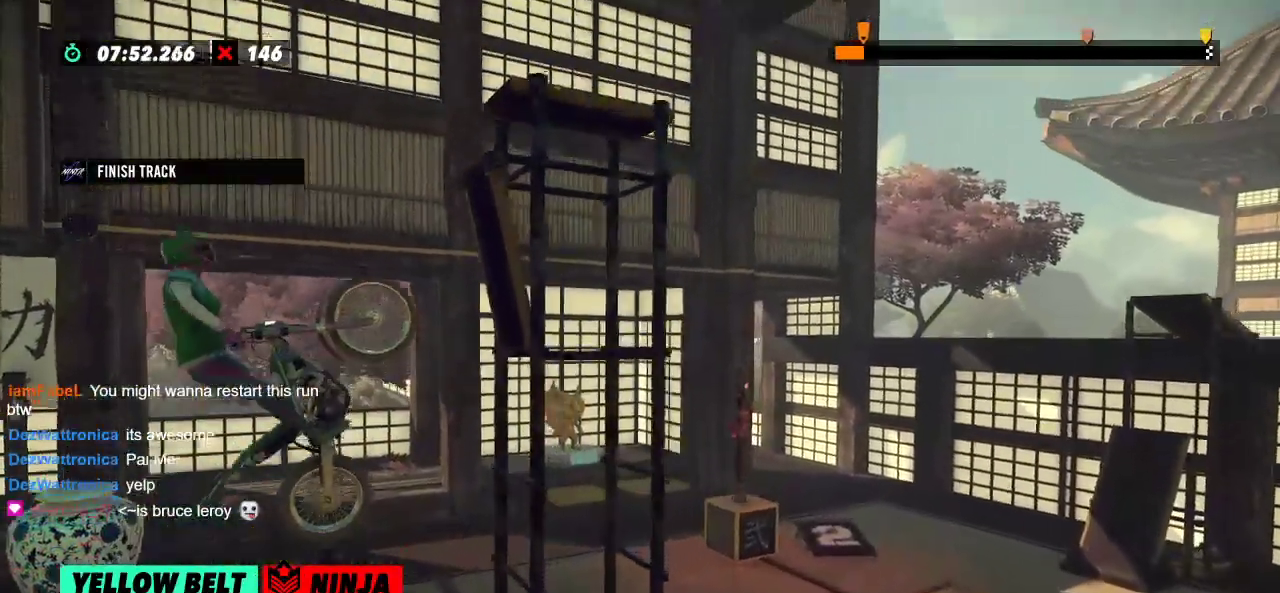
{"buttons": ["R2"], "left_stick": "left", "events": [[117, "R2", "up"], [367, "left_stick", "left"], [451, "R2", "down"]]}